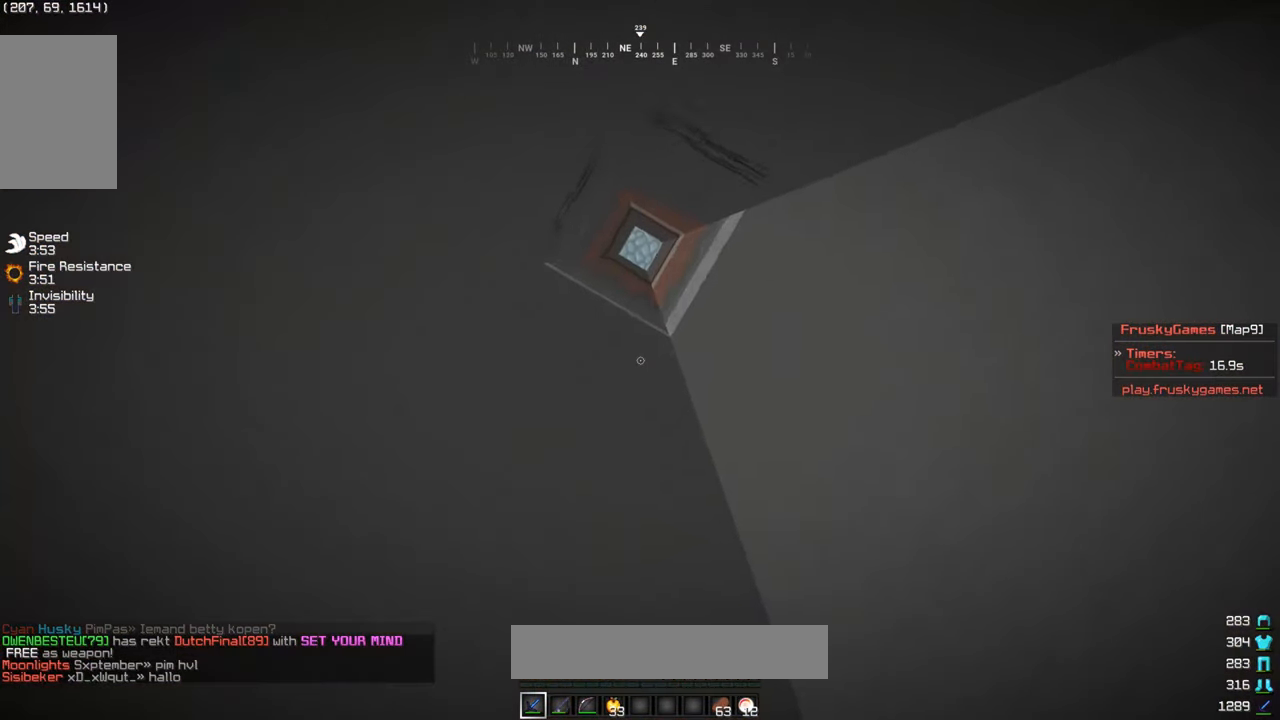
Gameplay with keyboard and mouse; each line is a JSON object with the keys and mouse buttons held at the frame after it. "events" lists presses ("down") and releases ("up") of "a", "d", "s", "w", "mouse_left" and "mouse_right" between this image and that frame as [ms after this image, input, new state], when the widget could be followed in between. "mouse_left", "mouse_right" = the "left", "right" buttons of the "mouse" list. No other keys are recorded. Fast repeated clicks can show as one long hold. Mouse movement is not recorded.
{"keys": ["w"], "mouse": ["right"], "events": [[17, "mouse_right", "down"], [267, "w", "down"]]}
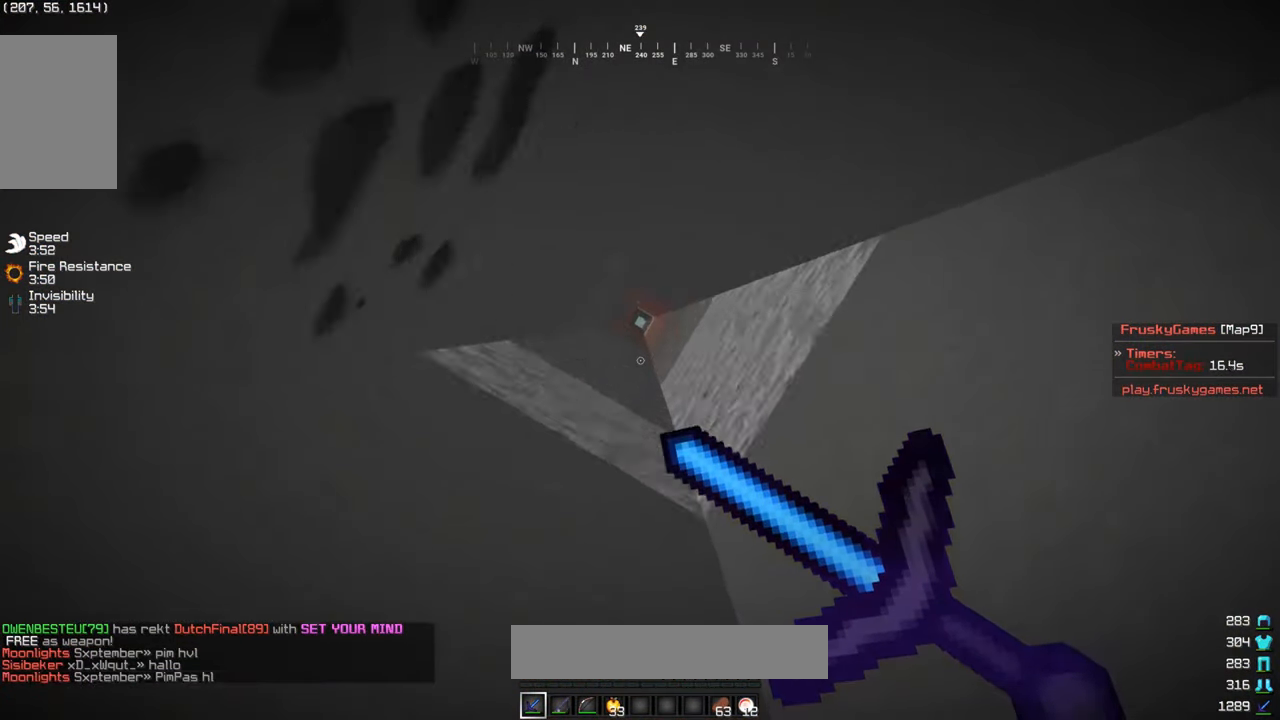
{"keys": [], "mouse": ["right"], "events": [[67, "w", "up"]]}
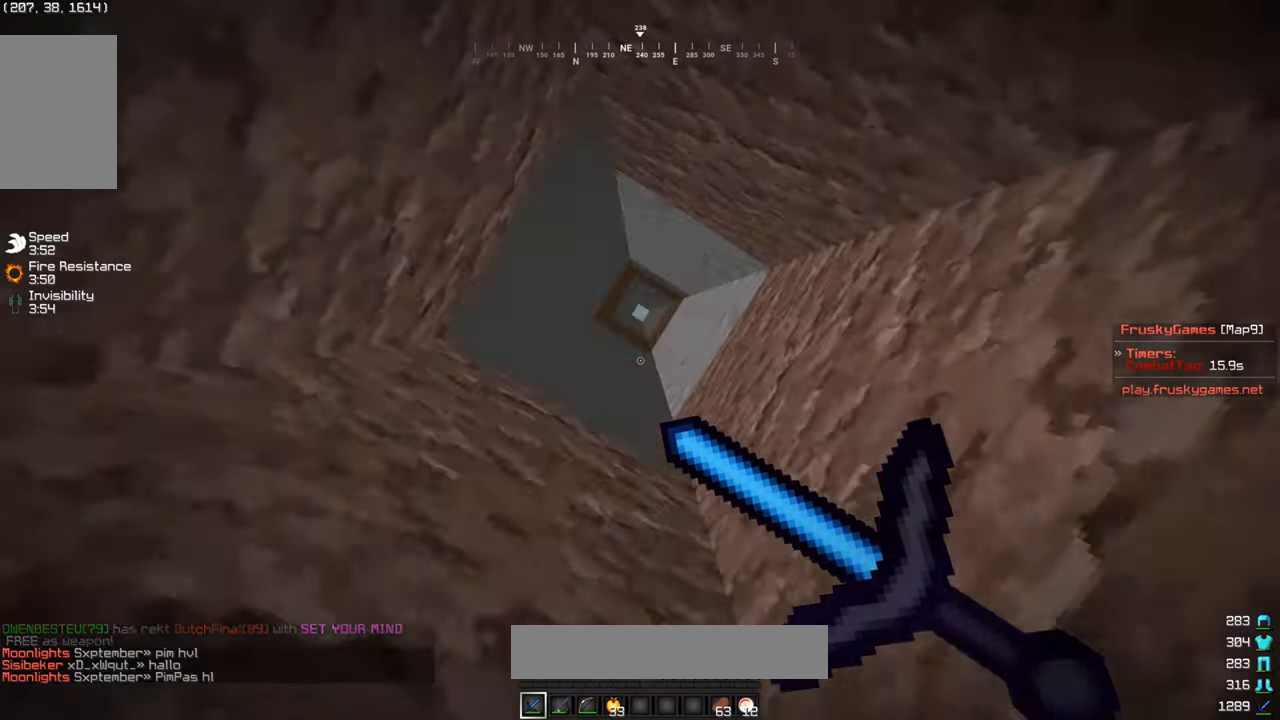
{"keys": [], "mouse": ["right"], "events": []}
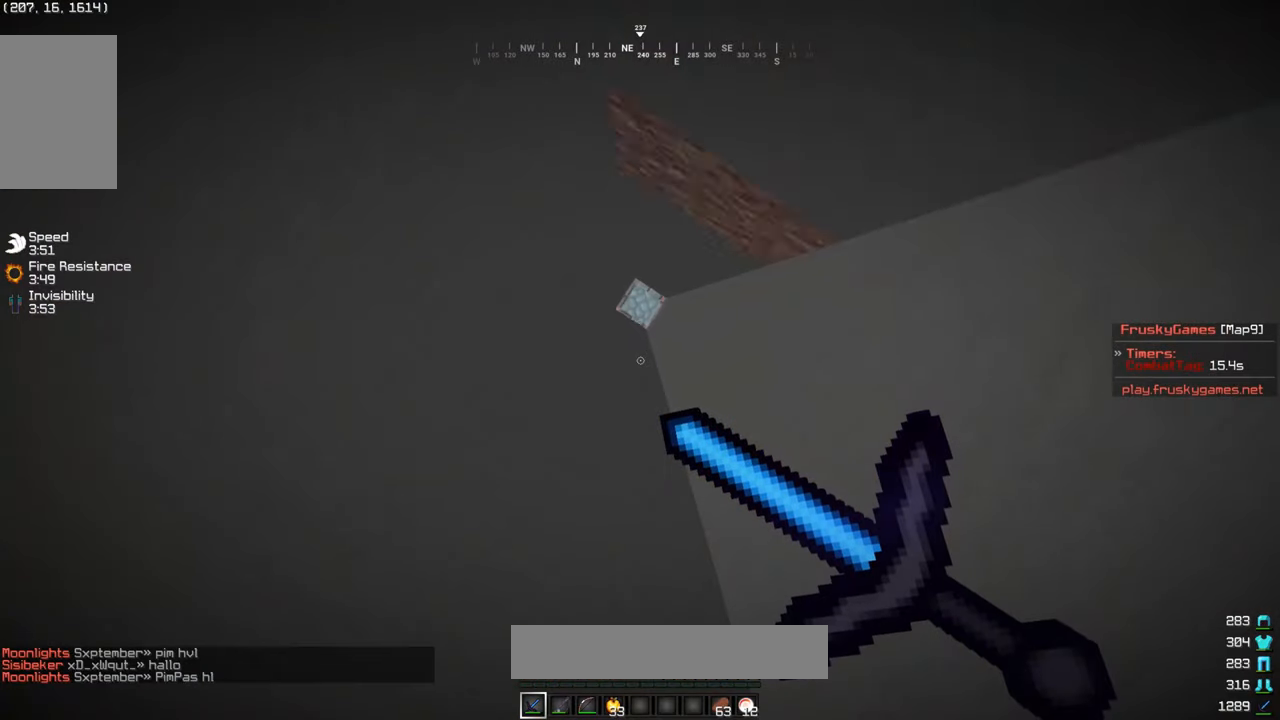
{"keys": ["w"], "mouse": [], "events": [[367, "w", "down"], [417, "mouse_right", "up"]]}
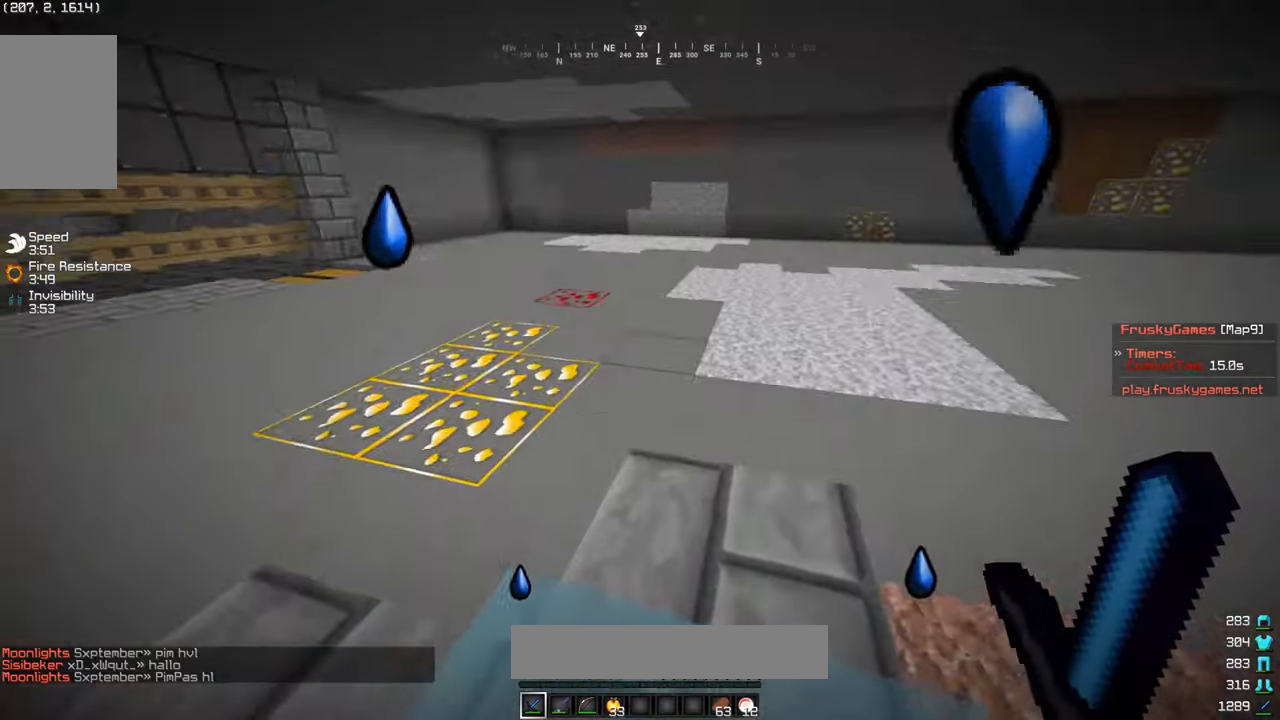
{"keys": ["a", "w"], "mouse": [], "events": [[217, "a", "down"]]}
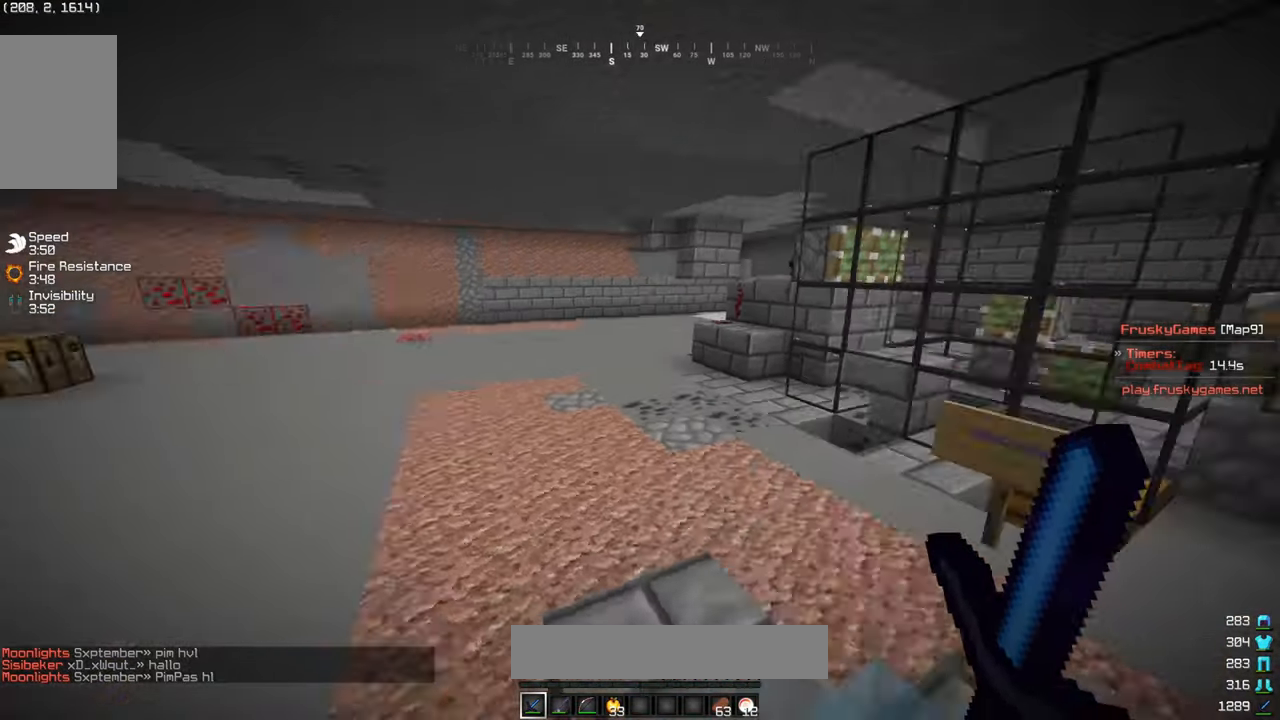
{"keys": ["a", "w"], "mouse": [], "events": []}
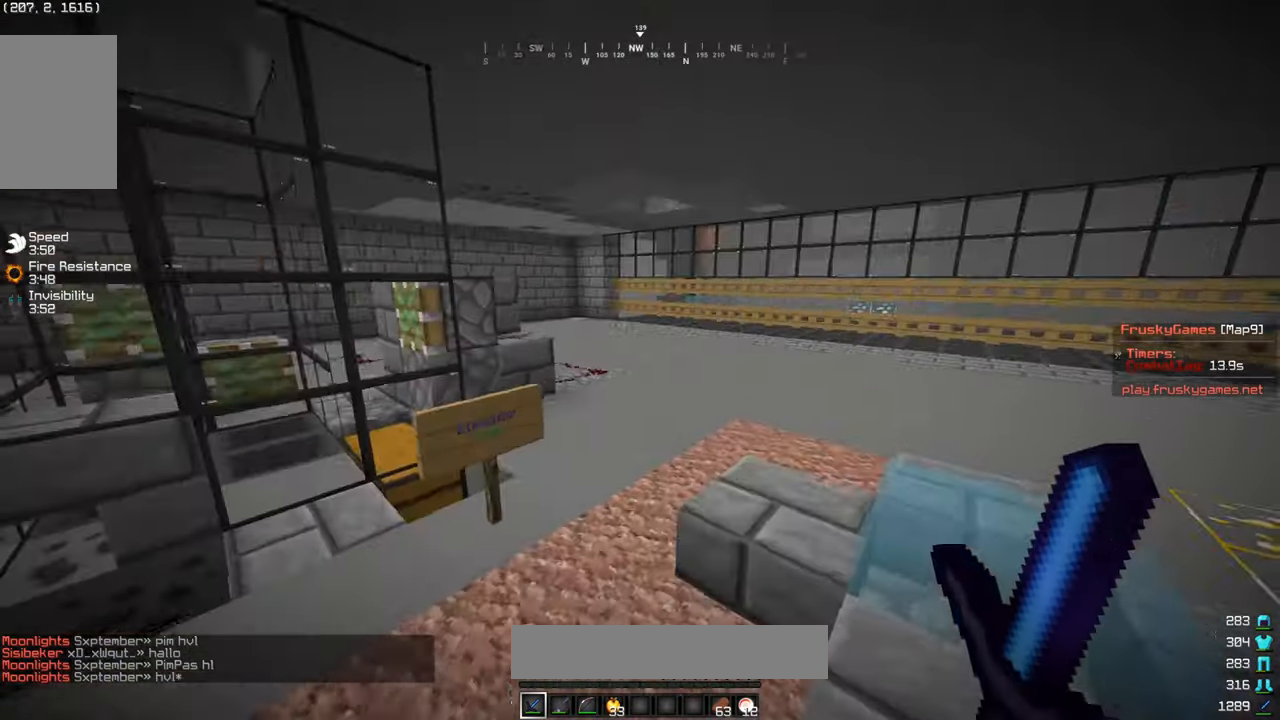
{"keys": [], "mouse": [], "events": [[67, "a", "up"], [67, "d", "down"], [167, "d", "up"], [217, "a", "down"], [417, "a", "up"], [467, "w", "up"]]}
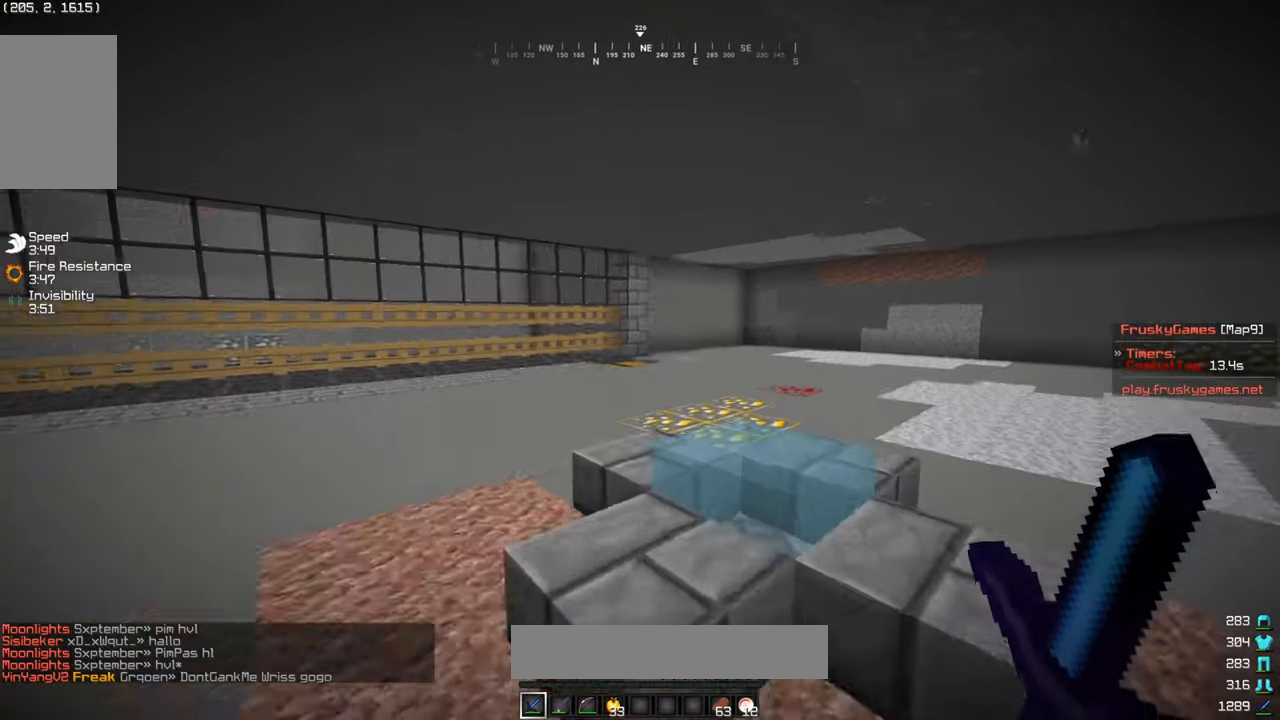
{"keys": ["d", "w"], "mouse": [], "events": [[34, "w", "down"], [317, "d", "down"]]}
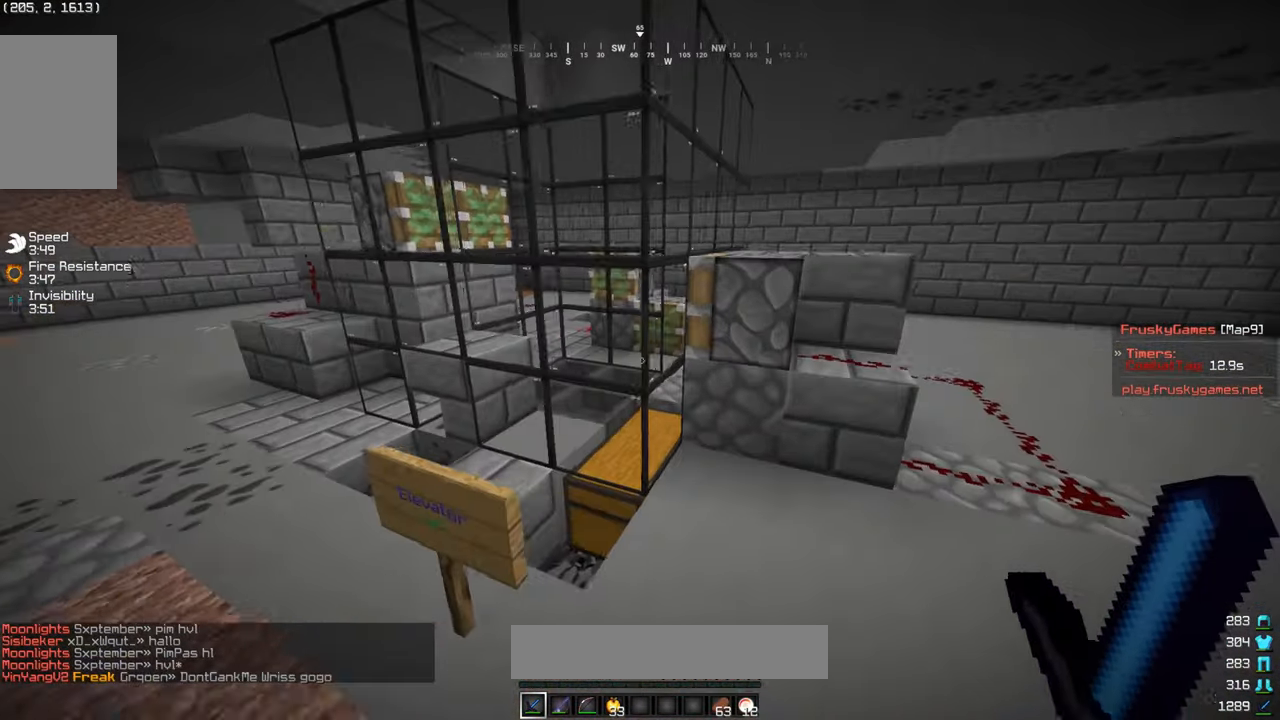
{"keys": ["d", "w"], "mouse": [], "events": []}
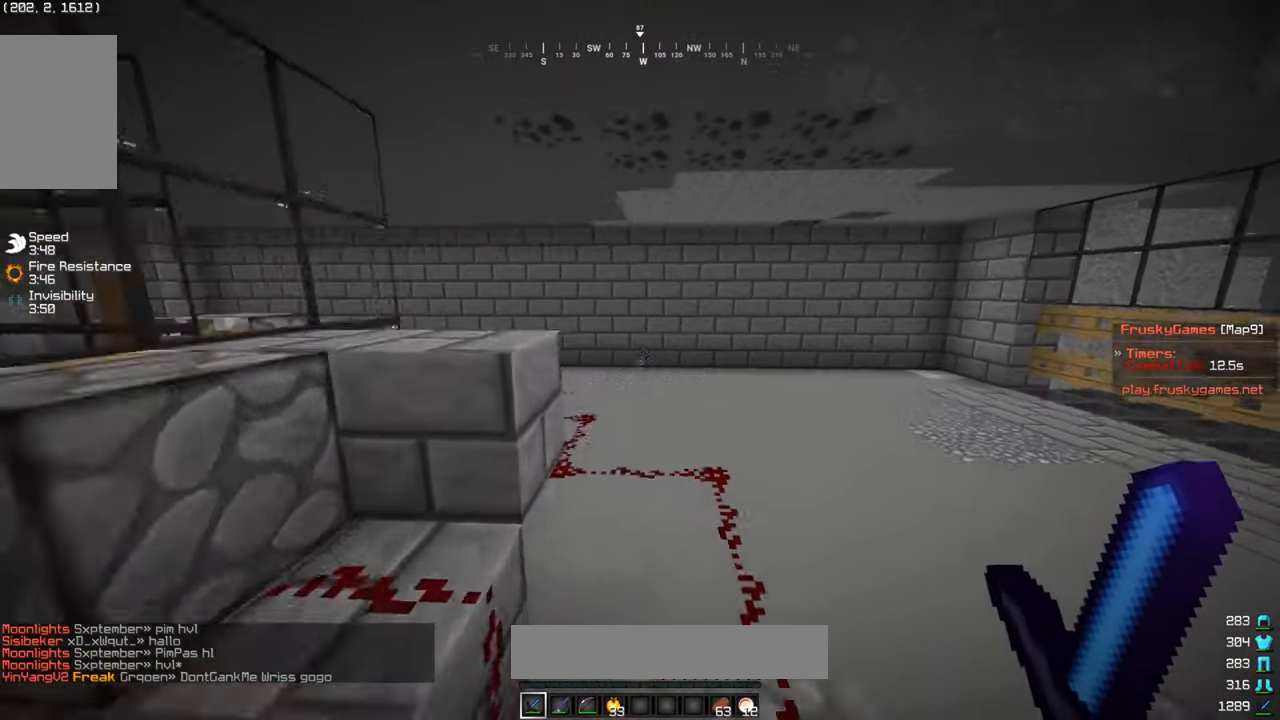
{"keys": ["a", "w"], "mouse": ["left"], "events": [[167, "d", "up"], [317, "a", "down"], [317, "mouse_left", "down"]]}
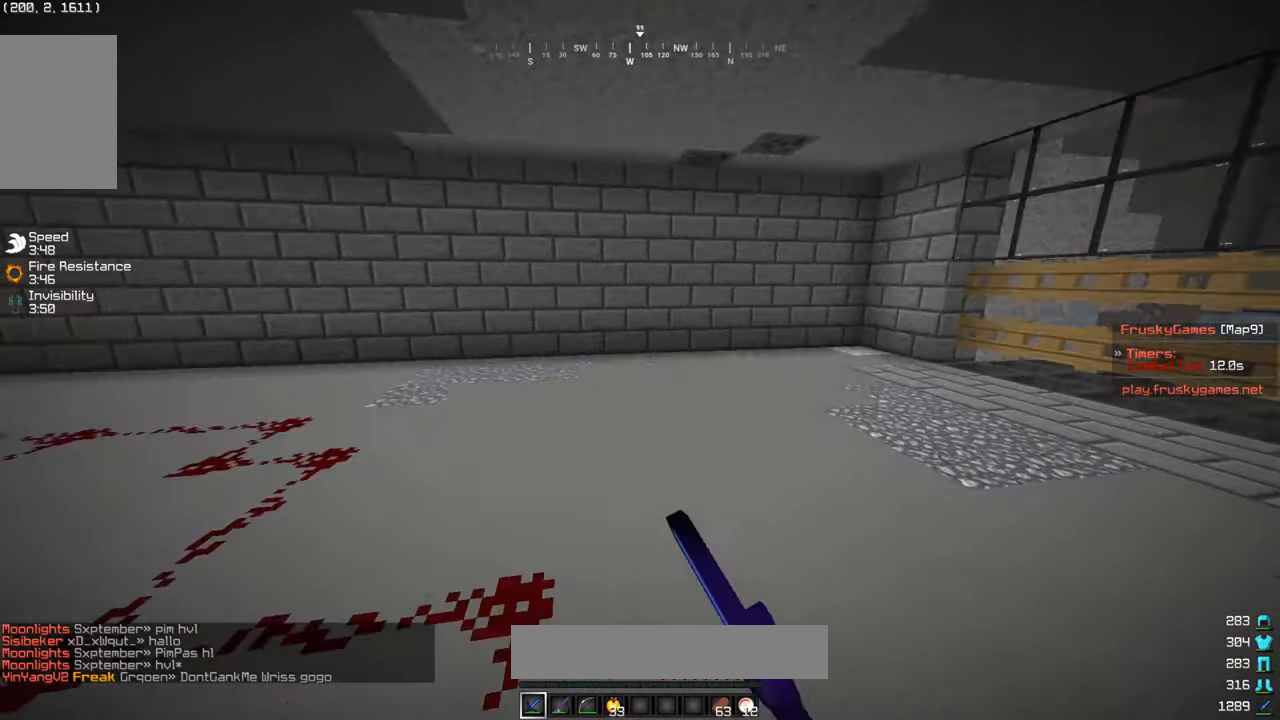
{"keys": ["d", "w"], "mouse": ["left"], "events": [[17, "d", "down"], [67, "a", "up"]]}
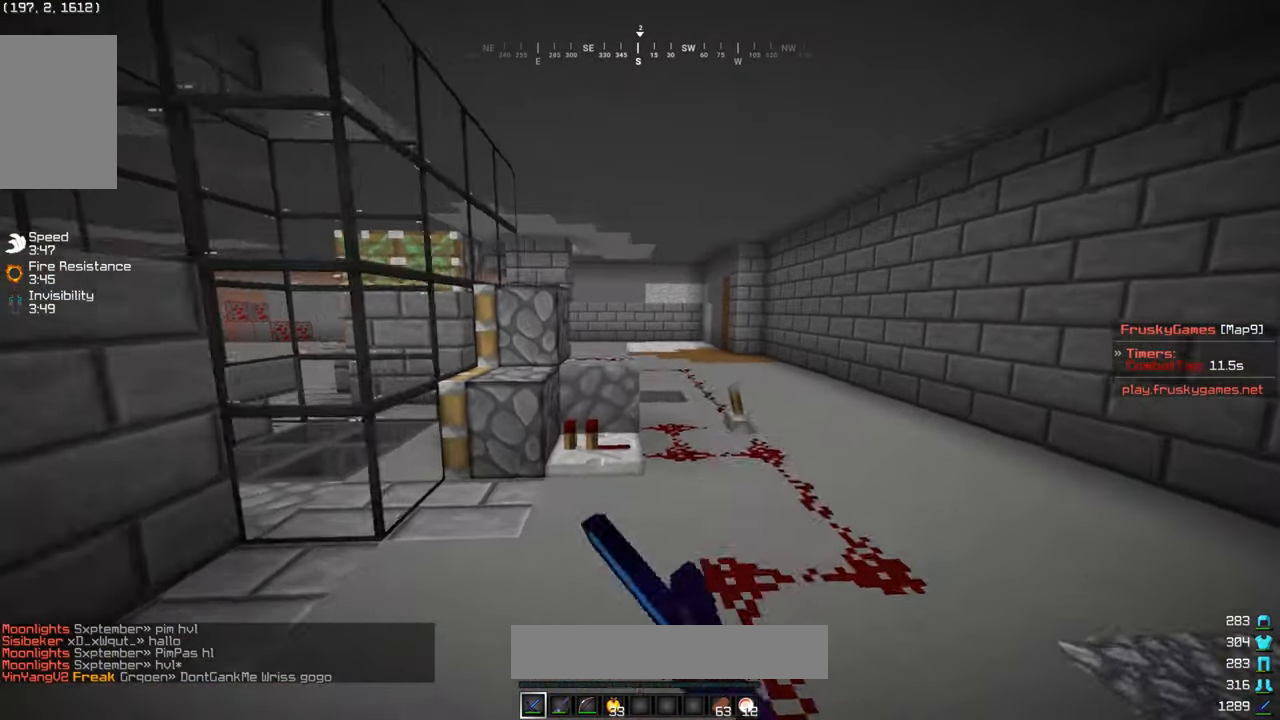
{"keys": ["w"], "mouse": ["left"], "events": [[17, "mouse_left", "up"], [67, "mouse_left", "down"], [167, "d", "up"]]}
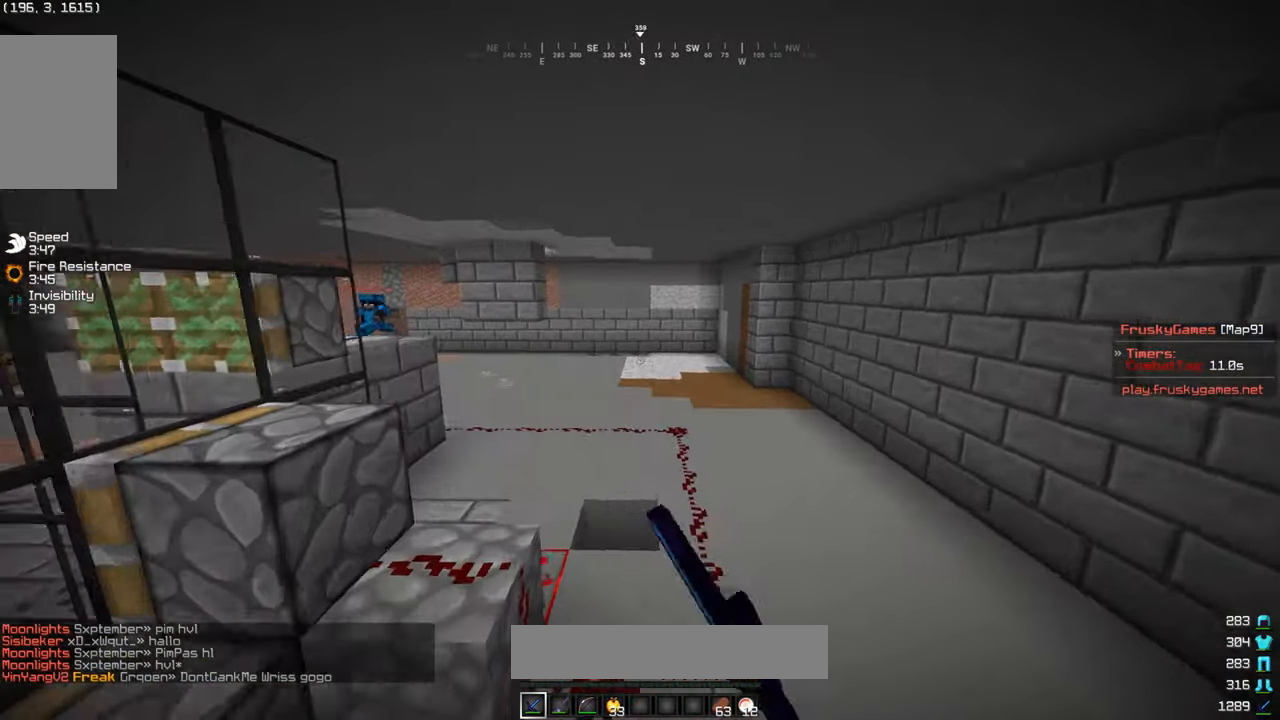
{"keys": ["w"], "mouse": ["left"], "events": [[67, "mouse_left", "up"], [117, "mouse_left", "down"], [167, "d", "down"], [217, "mouse_left", "up"], [266, "mouse_left", "down"], [466, "d", "up"]]}
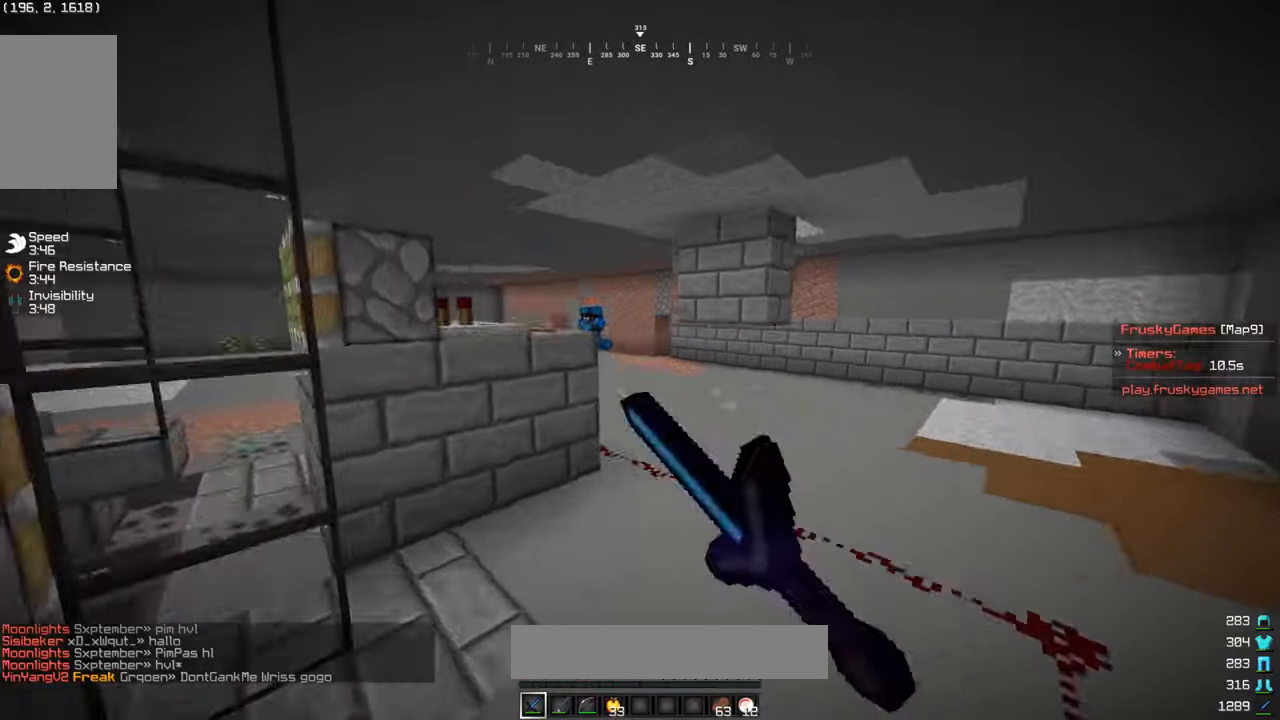
{"keys": ["d", "w"], "mouse": ["left"], "events": [[433, "d", "down"]]}
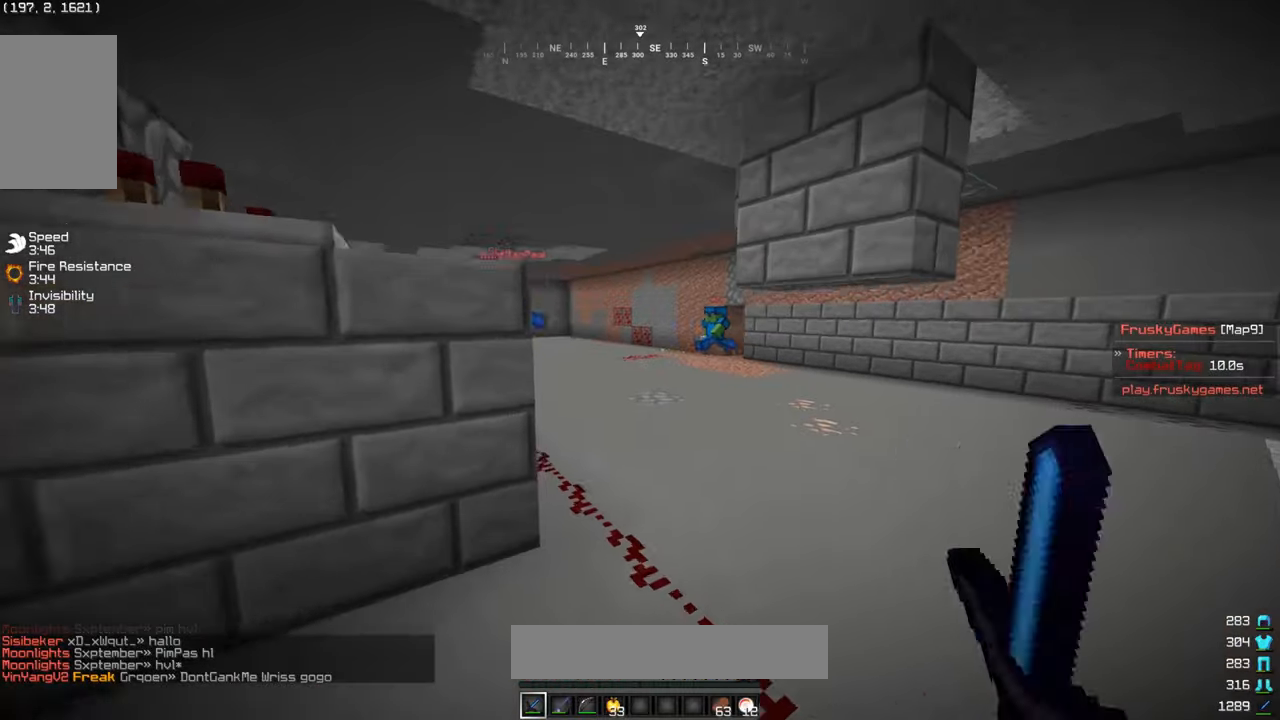
{"keys": ["w"], "mouse": [], "events": [[16, "d", "up"], [266, "a", "down"], [366, "a", "up"], [466, "mouse_left", "up"]]}
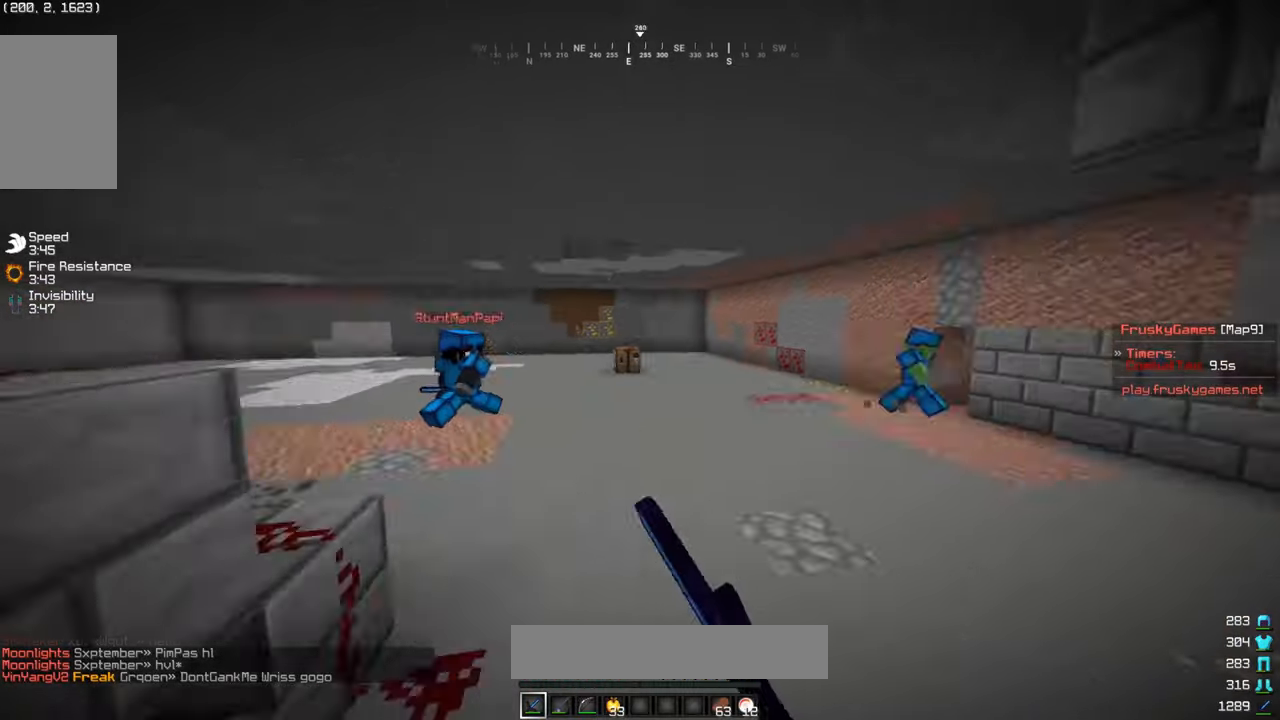
{"keys": ["w"], "mouse": ["left"], "events": [[66, "mouse_left", "down"], [166, "mouse_left", "up"], [416, "mouse_left", "down"]]}
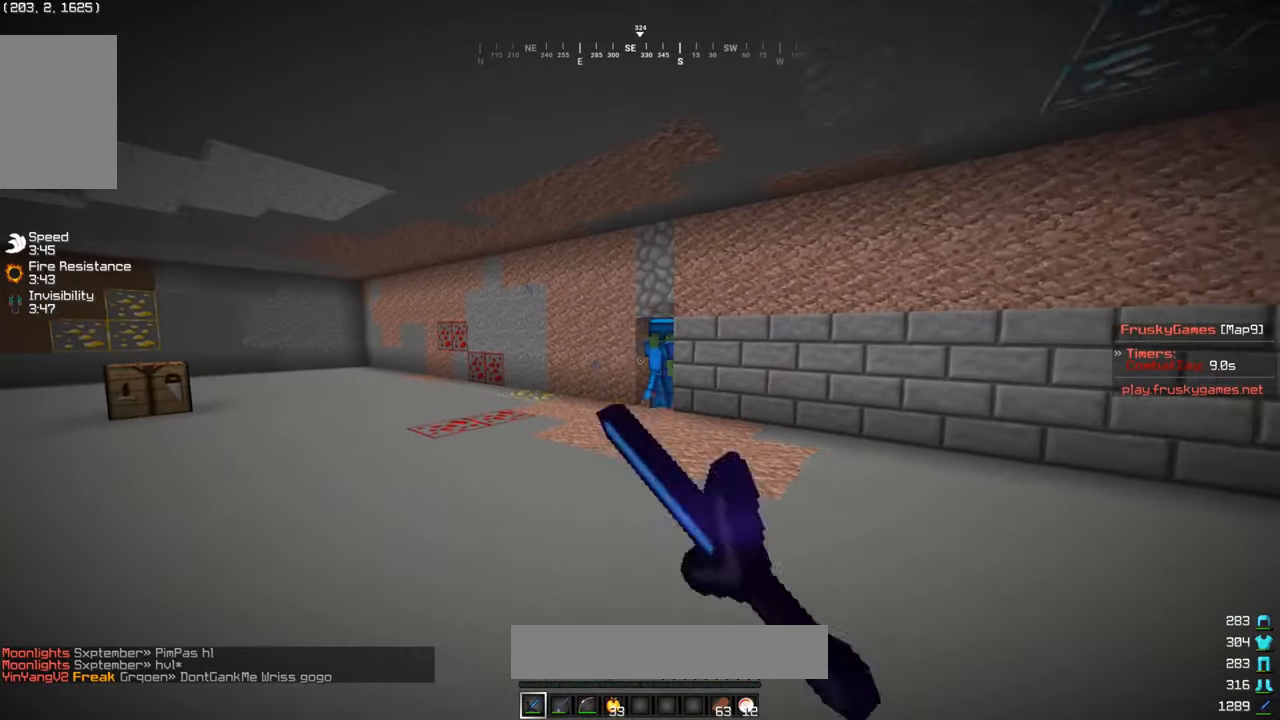
{"keys": ["w"], "mouse": [], "events": [[466, "mouse_left", "up"]]}
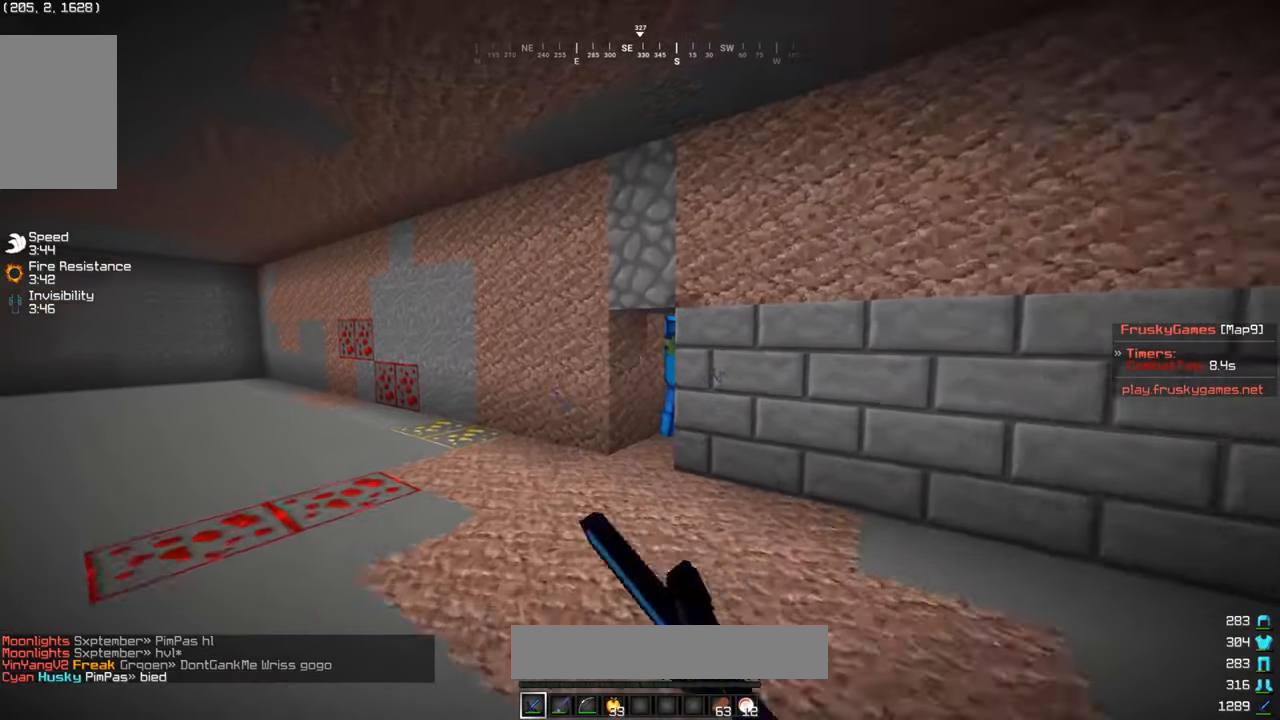
{"keys": ["w"], "mouse": ["left"], "events": [[66, "mouse_left", "down"], [366, "a", "down"], [500, "a", "up"]]}
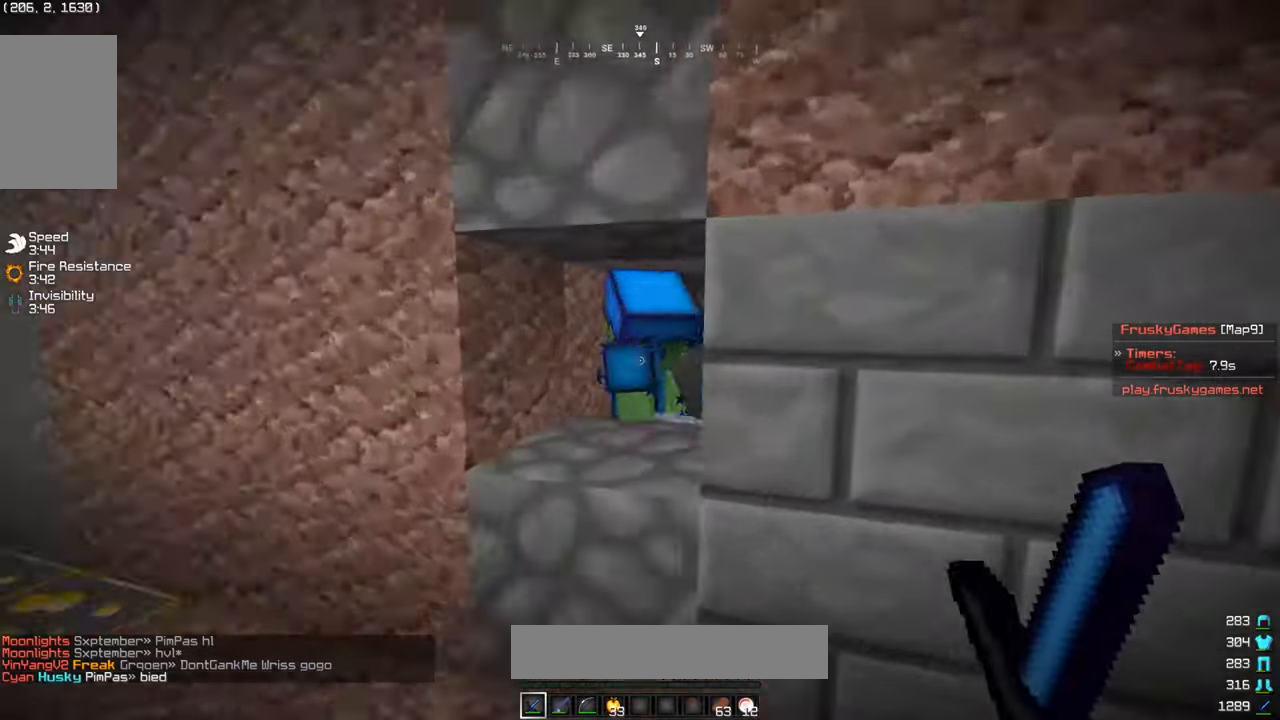
{"keys": ["w"], "mouse": ["left"], "events": [[216, "a", "down"], [400, "a", "up"]]}
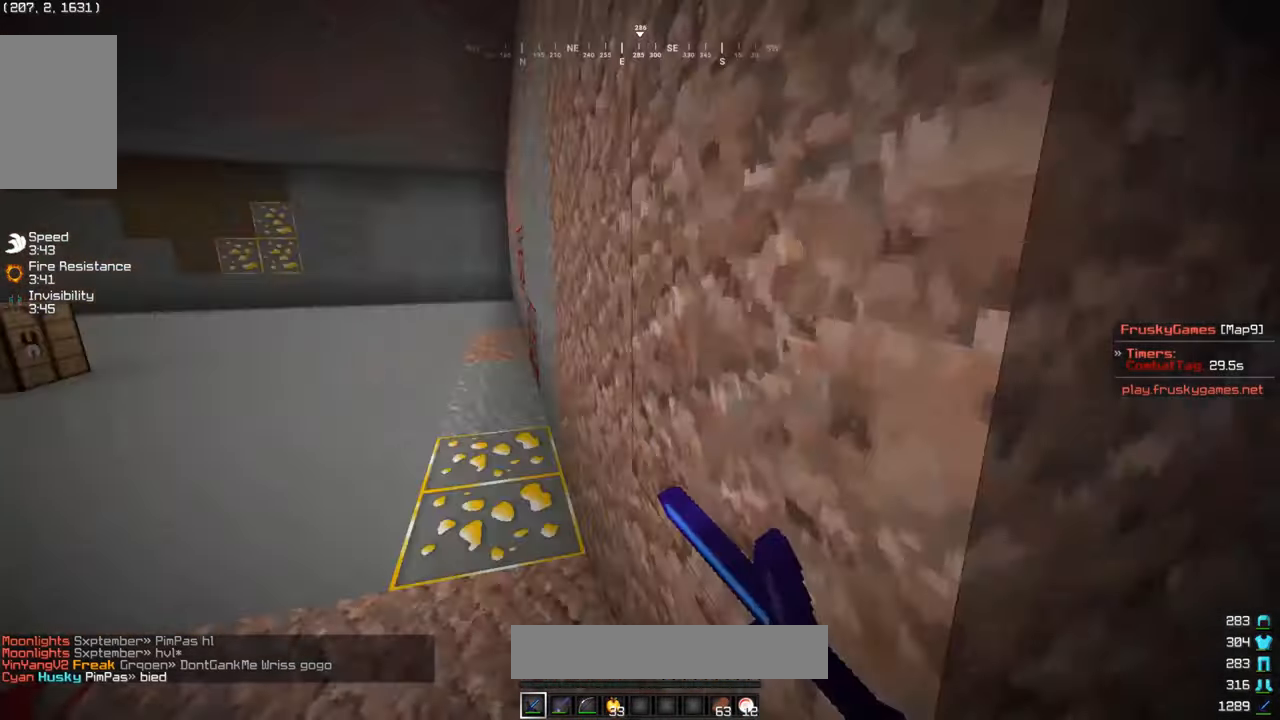
{"keys": [], "mouse": ["left"]}
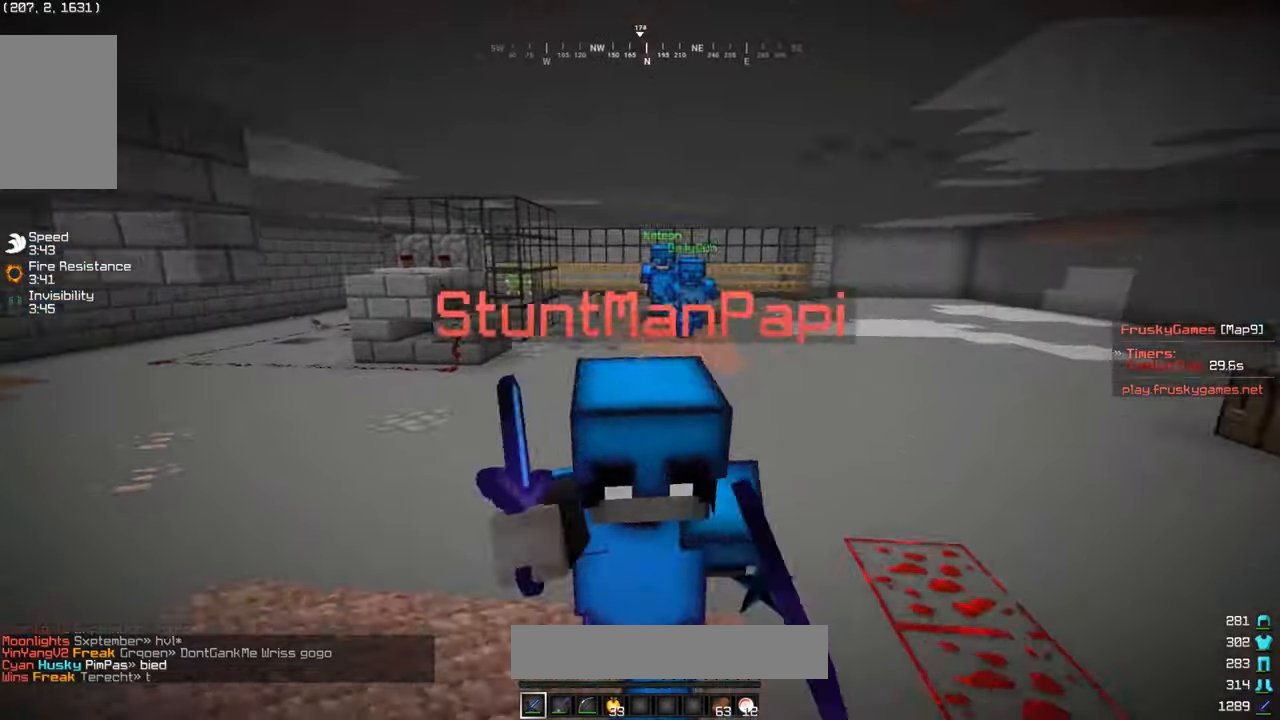
{"keys": ["w"], "mouse": ["left"], "events": [[83, "s", "down"], [366, "w", "down"], [400, "s", "up"]]}
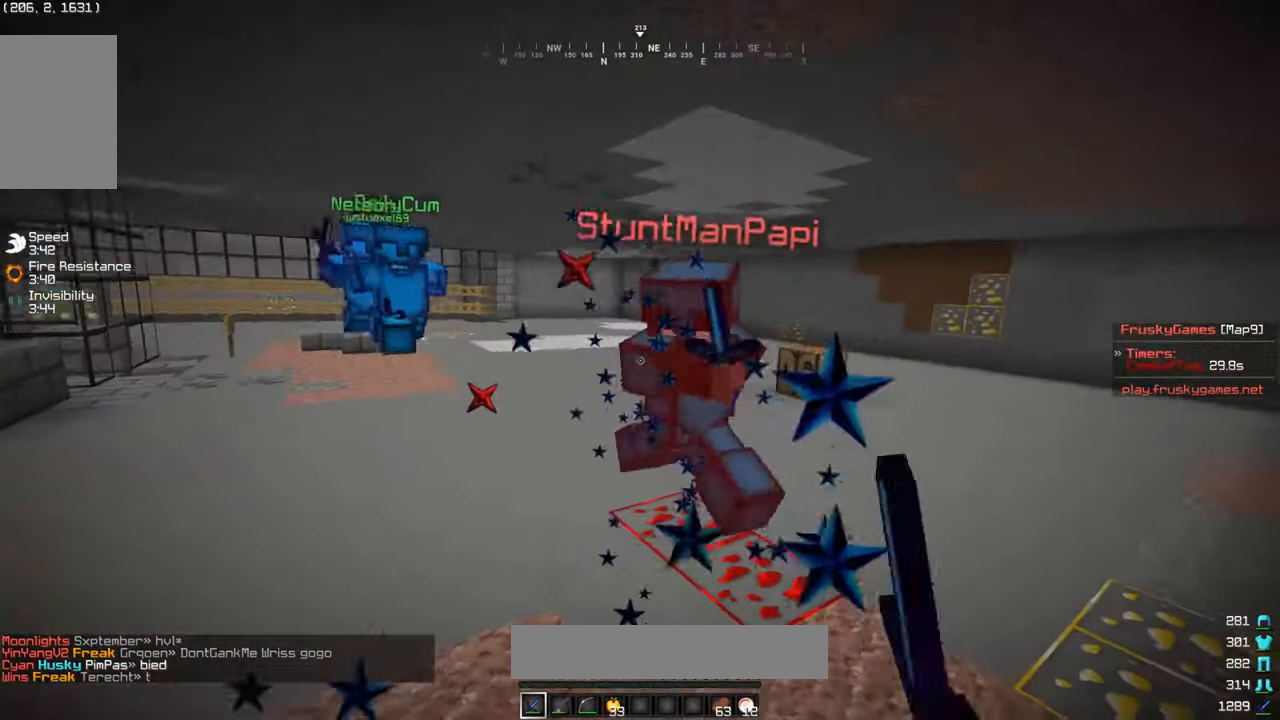
{"keys": ["w"], "mouse": ["left"], "events": [[283, "d", "down"], [416, "d", "up"]]}
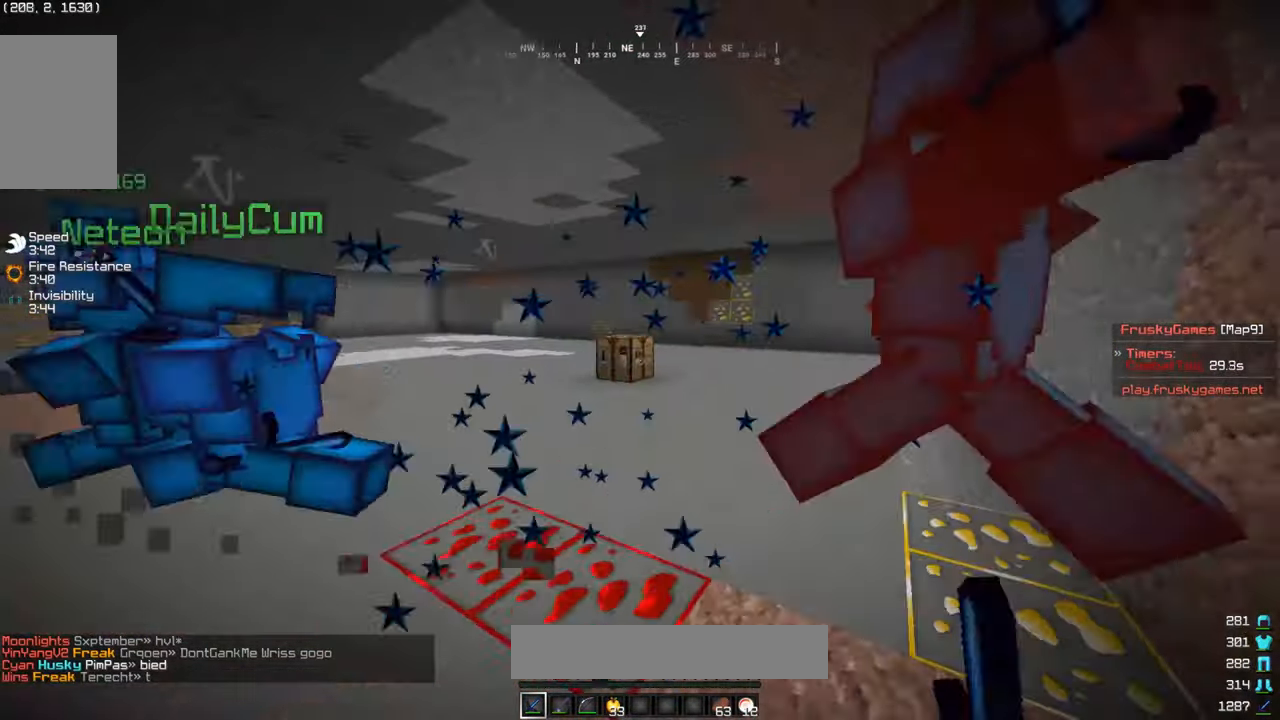
{"keys": ["s", "w"], "mouse": ["left"], "events": [[317, "mouse_left", "up"], [367, "mouse_left", "down"], [367, "s", "down"], [367, "w", "up"], [467, "w", "down"]]}
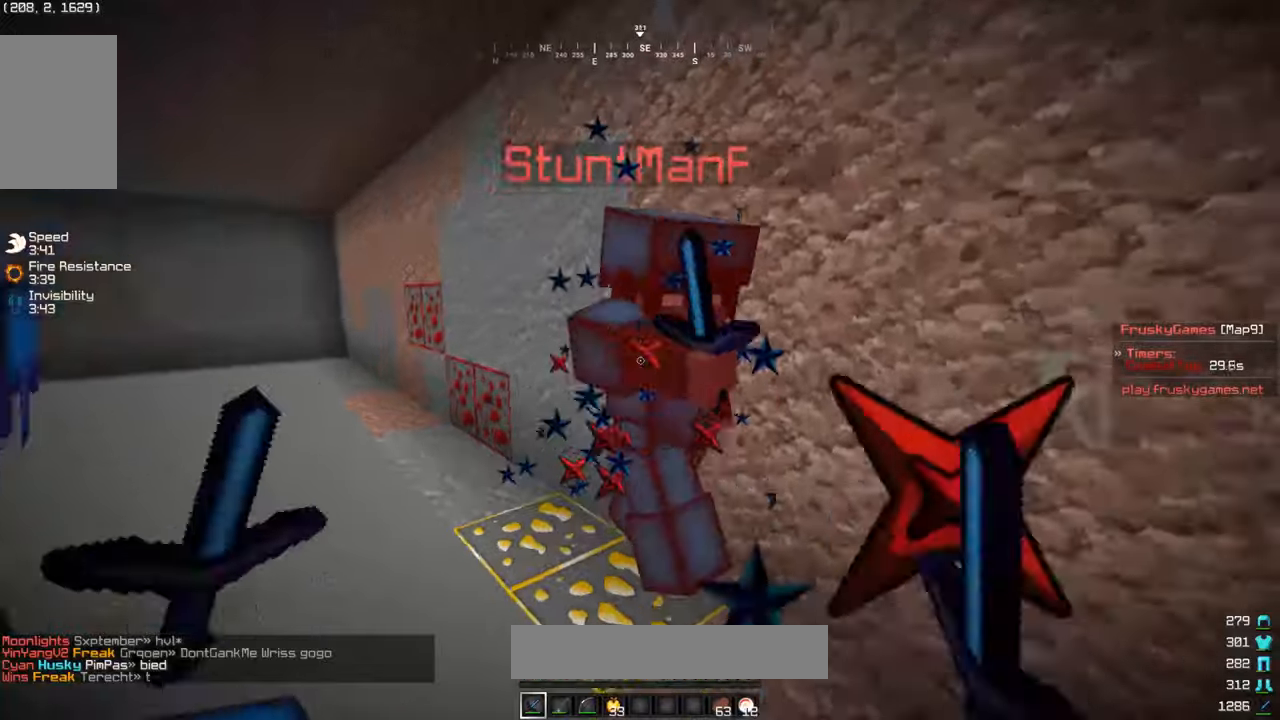
{"keys": ["s"], "mouse": ["left"], "events": [[50, "s", "up"], [217, "d", "down"], [317, "w", "up"], [433, "d", "up"], [467, "s", "down"]]}
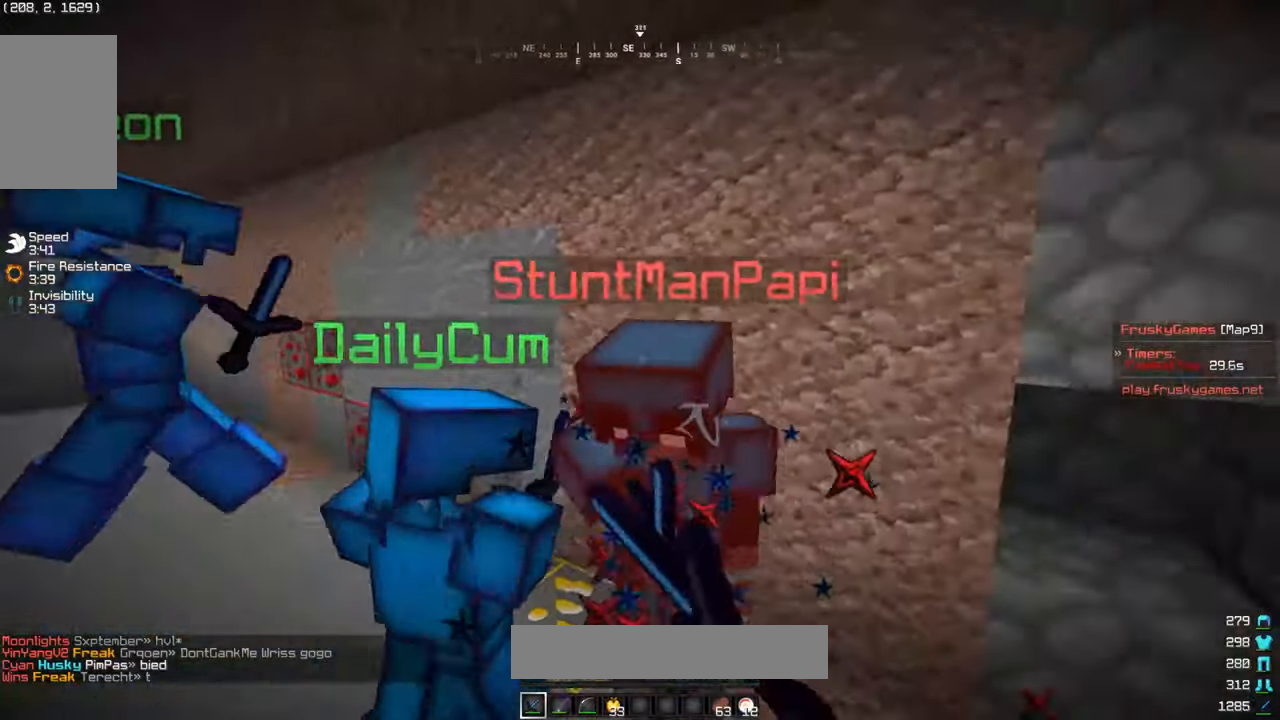
{"keys": ["d", "w"], "mouse": [], "events": [[67, "w", "down"], [117, "s", "up"], [167, "d", "down"], [267, "w", "up"], [417, "mouse_left", "up"], [417, "w", "down"]]}
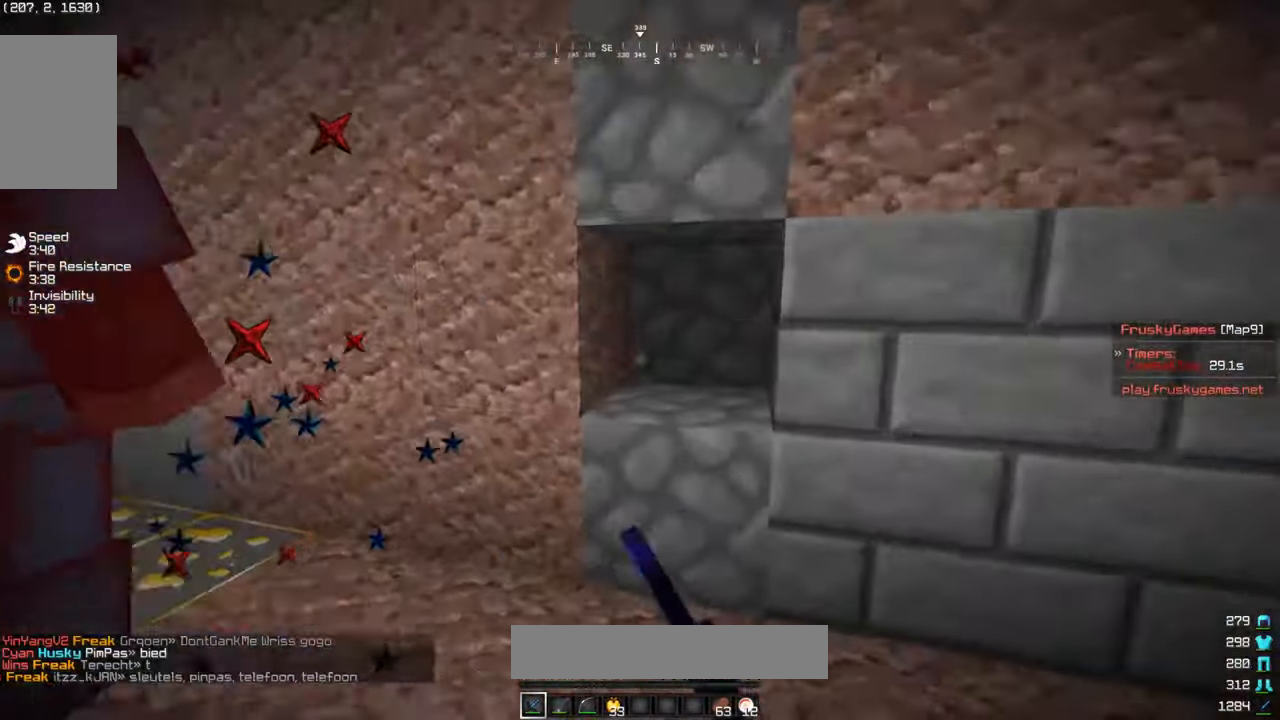
{"keys": ["a", "w"], "mouse": ["left"], "events": [[17, "mouse_left", "down"], [100, "d", "up"], [117, "a", "down"]]}
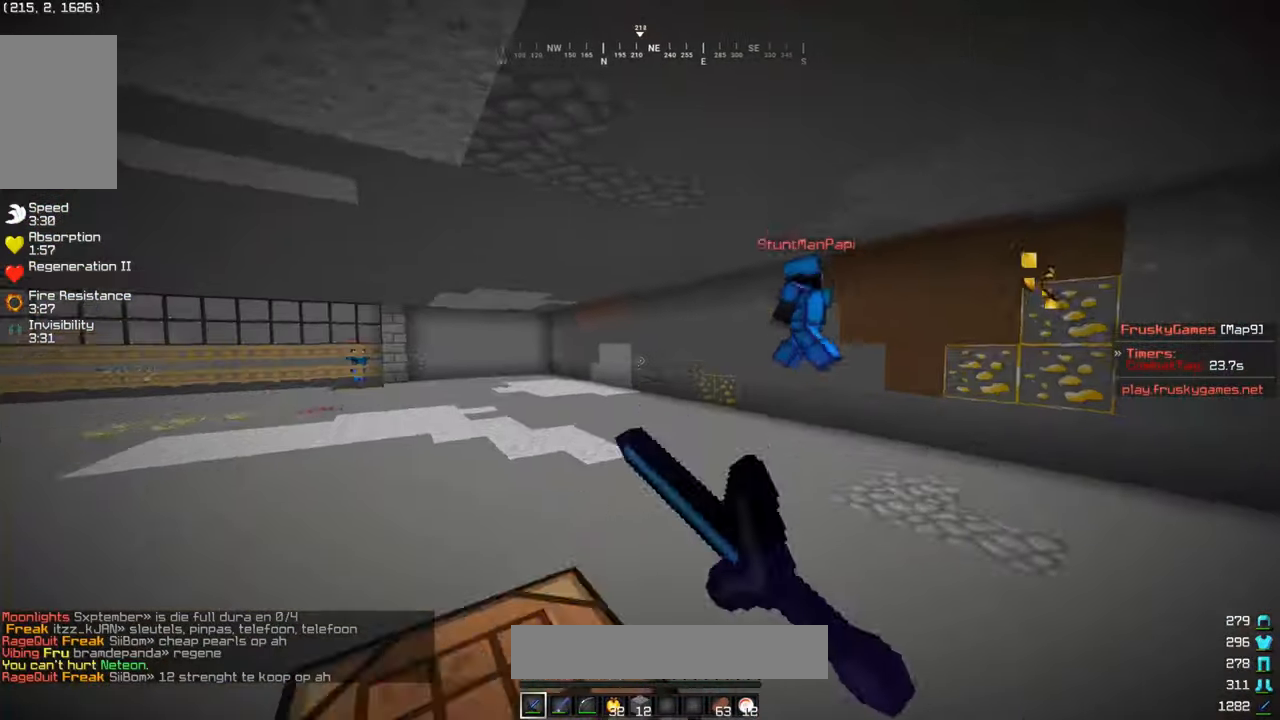
{"keys": ["w"], "mouse": [], "events": [[450, "mouse_left", "up"], [500, "a", "up"]]}